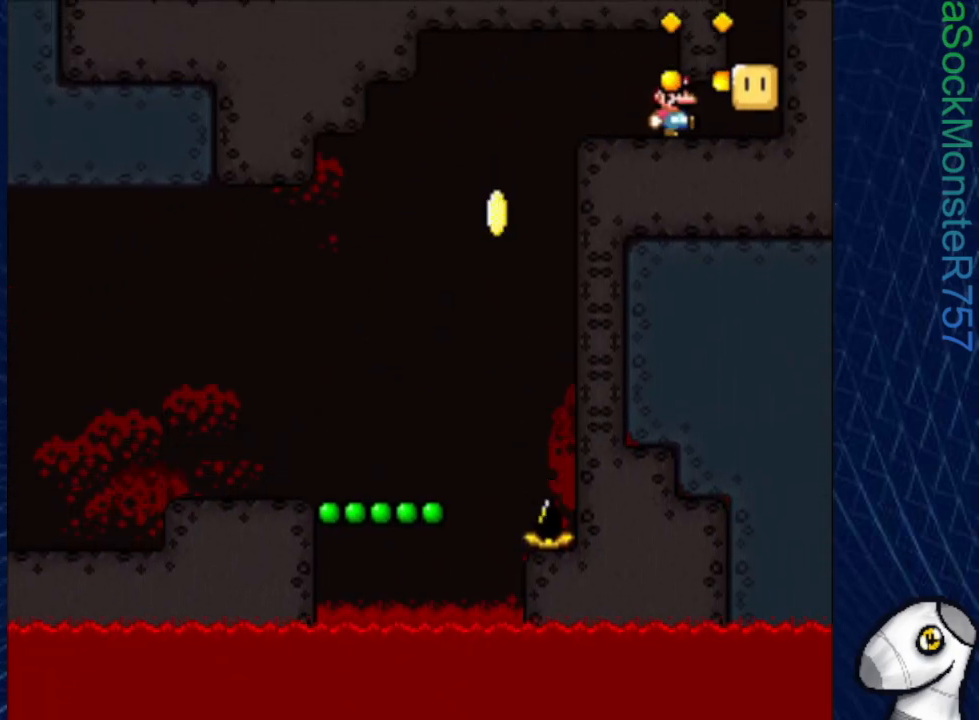
Gameplay with a controller (PlayStation layout); each line is a JSON object with the inputs held at the frame after it. "events" lists button and stick changes between this image and that frame as [ms after this image, input, new state], when the widget could be followed in between. Not read: left_stick right_stick.
{"buttons": ["CROSS", "SQUARE", "DPAD_LEFT"], "events": [[217, "DPAD_RIGHT", "up"], [267, "CROSS", "down"], [367, "DPAD_LEFT", "down"]]}
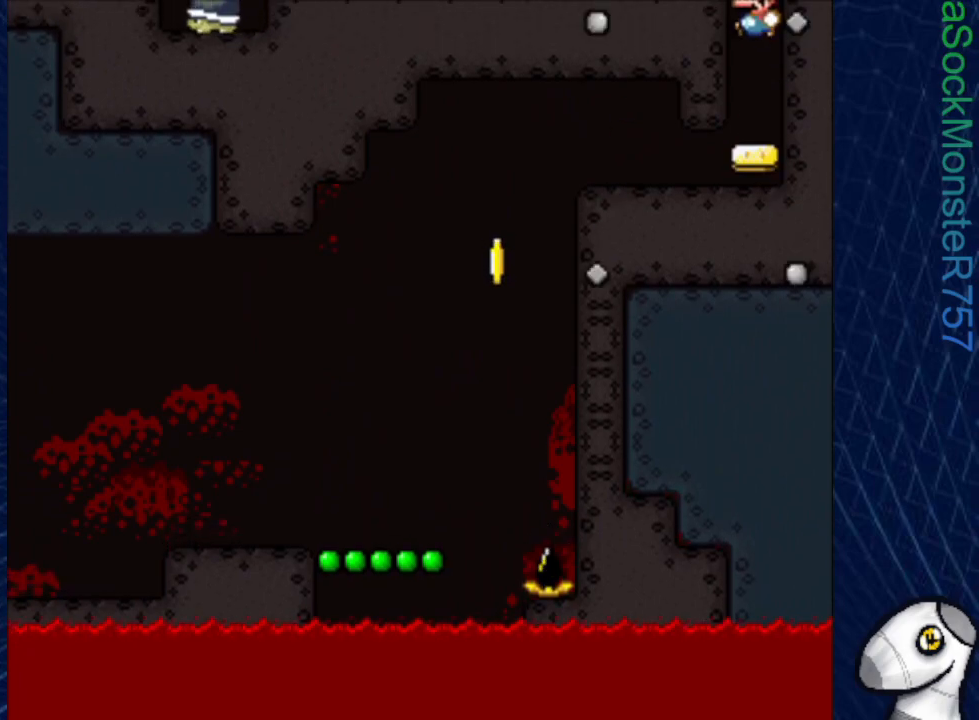
{"buttons": ["SQUARE", "DPAD_LEFT"], "events": [[217, "CROSS", "up"]]}
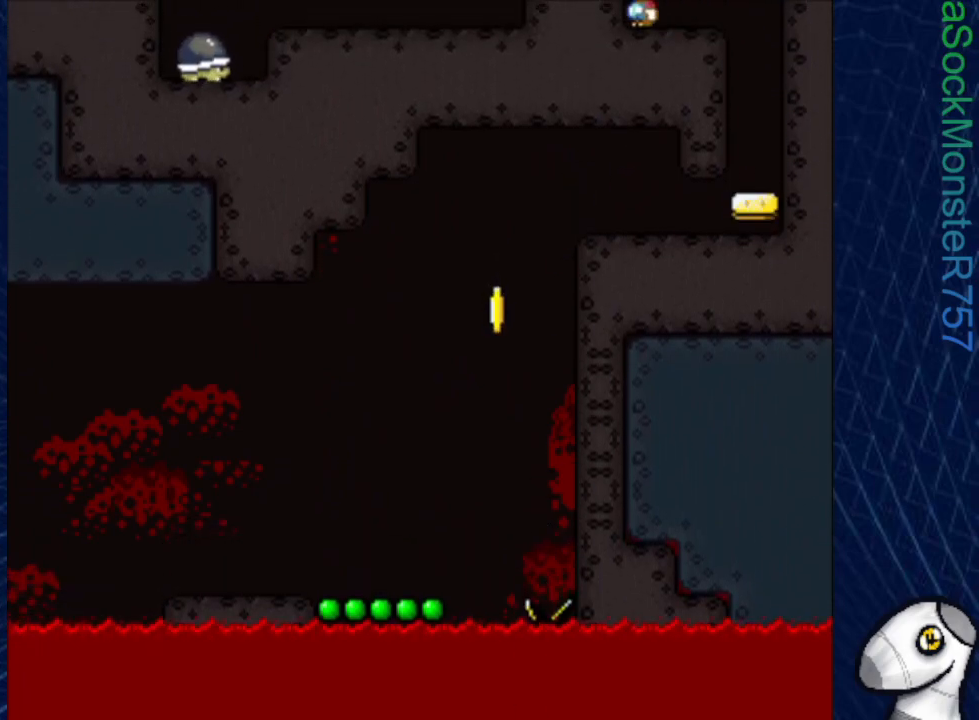
{"buttons": ["SQUARE", "DPAD_LEFT"], "events": [[417, "CROSS", "down"], [483, "CROSS", "up"]]}
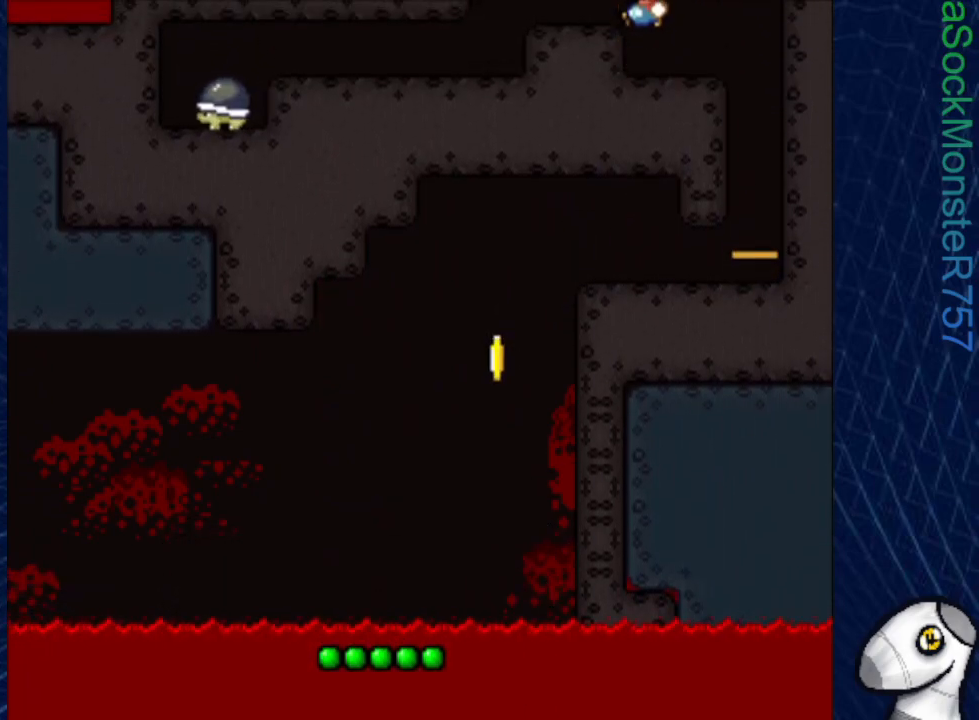
{"buttons": ["SQUARE", "DPAD_LEFT"], "events": []}
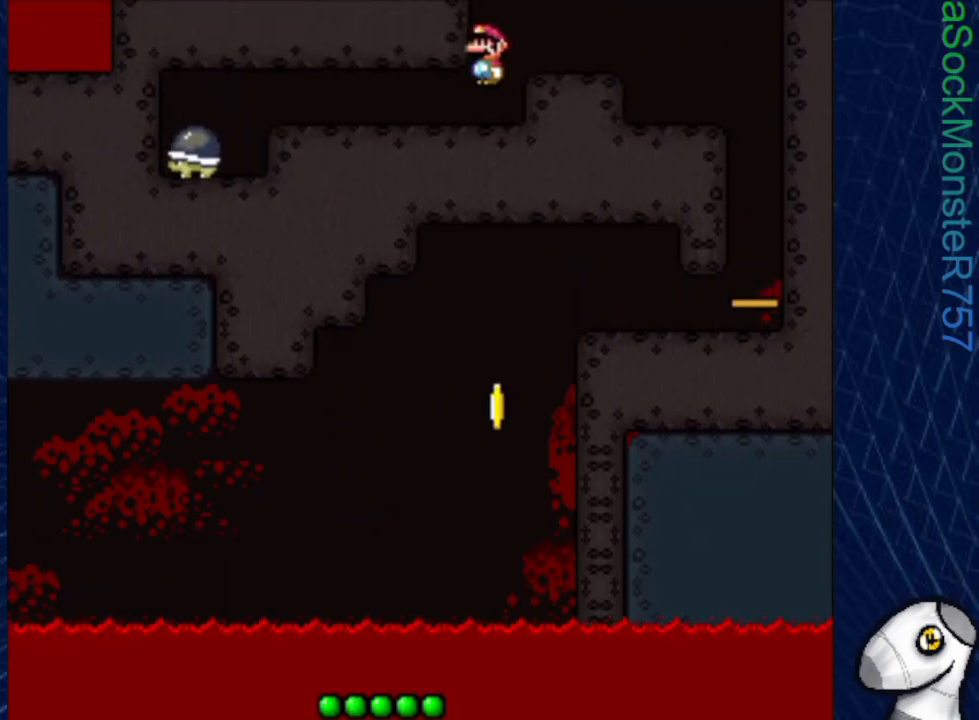
{"buttons": ["SQUARE", "DPAD_LEFT"], "events": []}
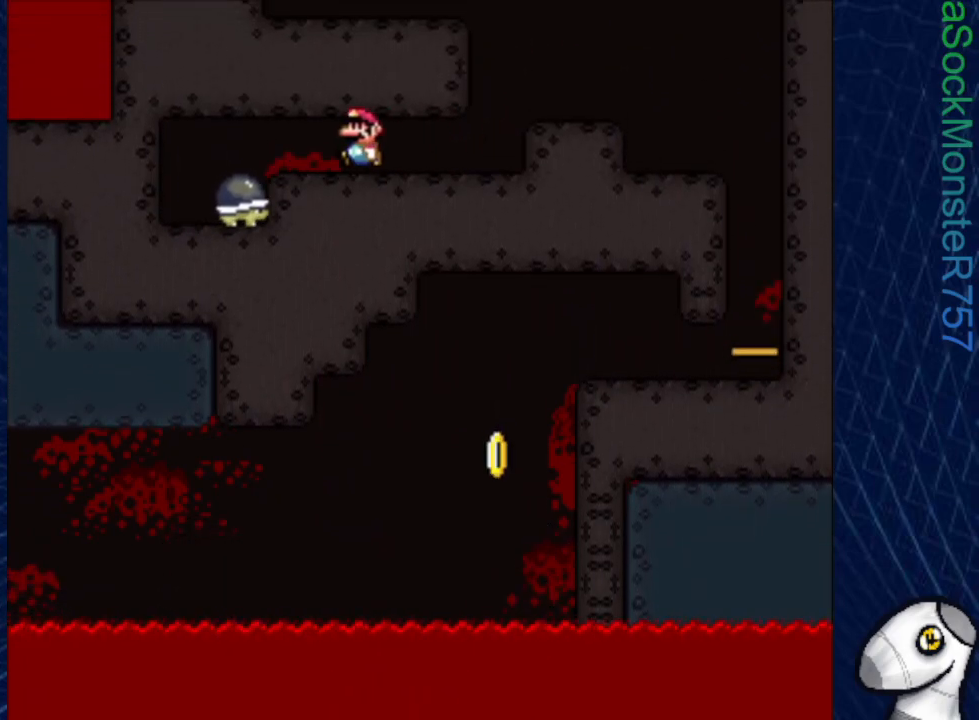
{"buttons": ["SQUARE", "DPAD_RIGHT"], "events": [[133, "R1", "down"], [183, "R1", "up"], [383, "DPAD_LEFT", "up"], [467, "DPAD_RIGHT", "down"]]}
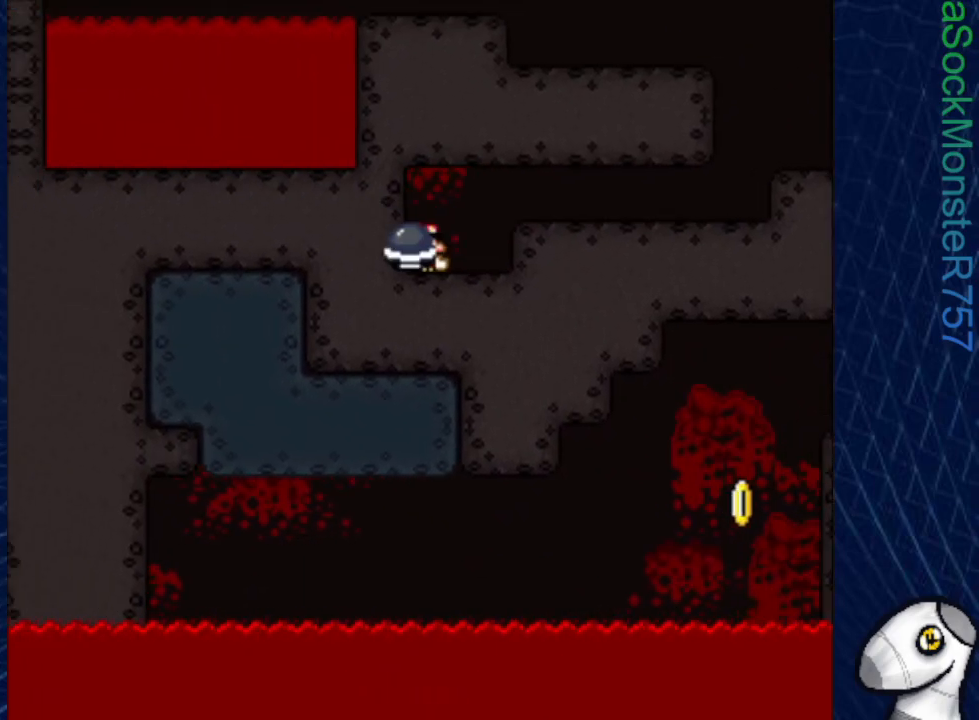
{"buttons": ["SQUARE", "DPAD_RIGHT"], "events": [[233, "CROSS", "down"], [500, "CROSS", "up"]]}
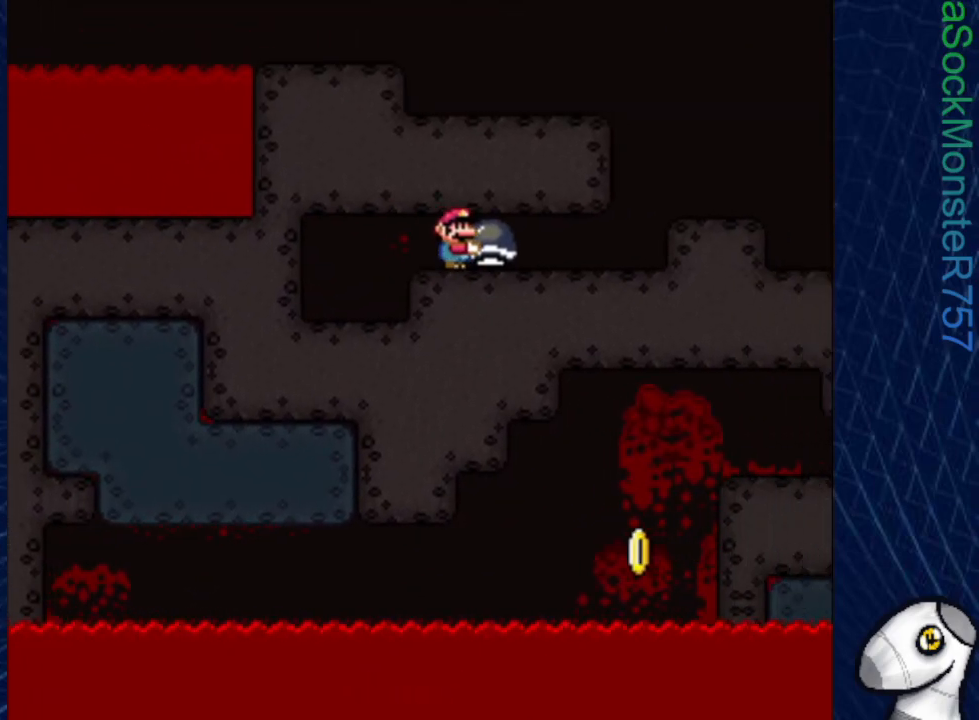
{"buttons": ["CROSS", "SQUARE", "DPAD_LEFT"], "events": [[317, "DPAD_RIGHT", "up"], [350, "DPAD_LEFT", "down"], [383, "CROSS", "down"]]}
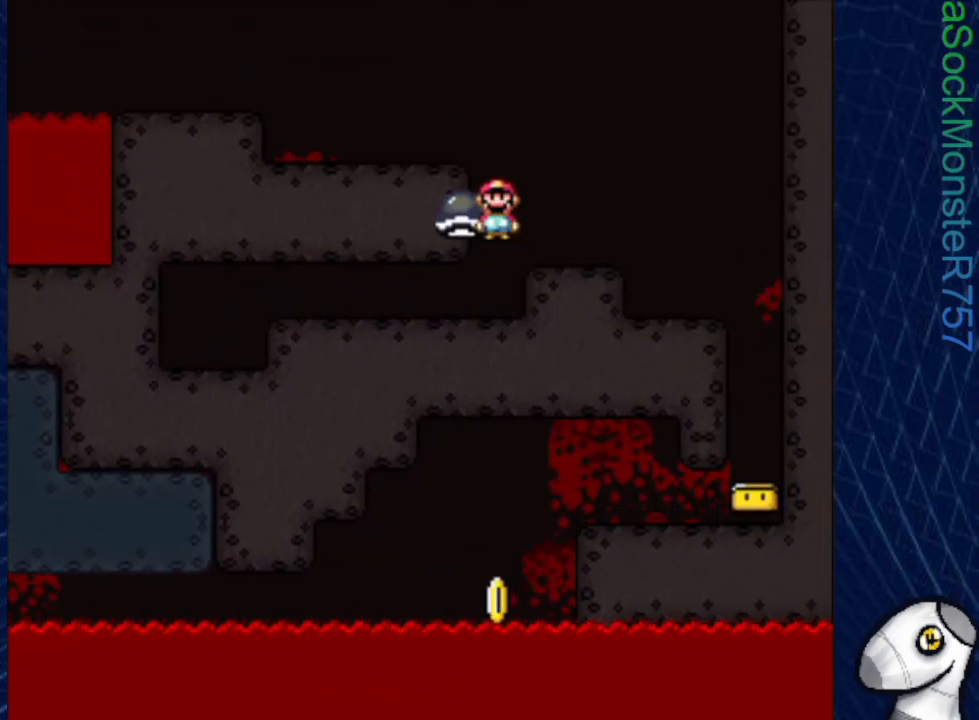
{"buttons": ["CROSS", "SQUARE", "DPAD_LEFT"], "events": [[33, "CROSS", "up"], [433, "CROSS", "down"]]}
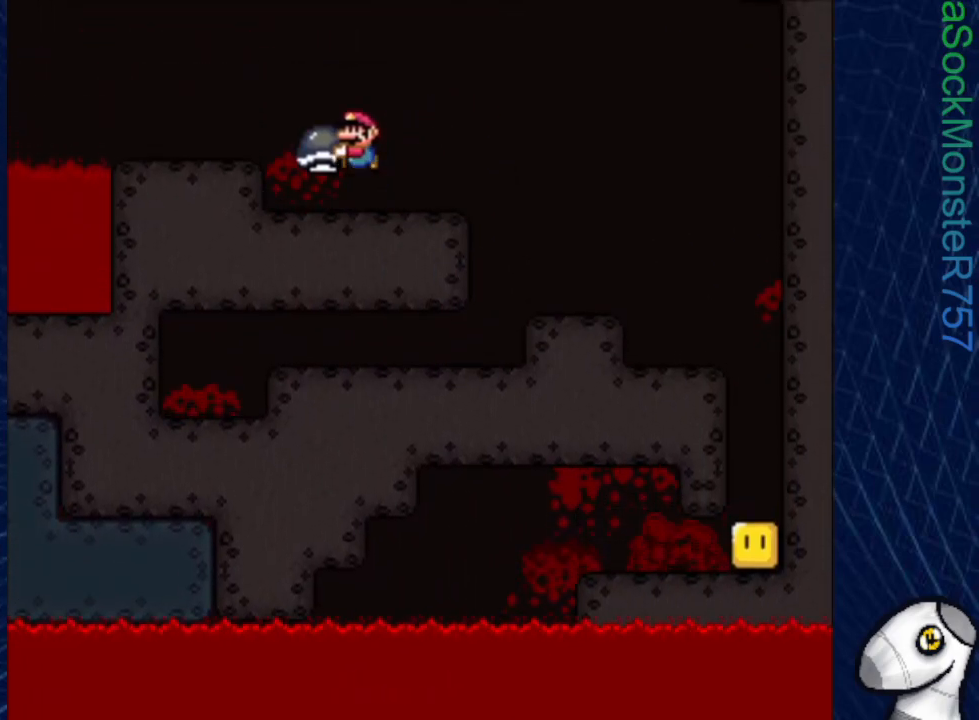
{"buttons": ["SQUARE"], "events": [[17, "CROSS", "up"], [100, "DPAD_LEFT", "up"], [300, "DPAD_RIGHT", "down"], [417, "DPAD_RIGHT", "up"]]}
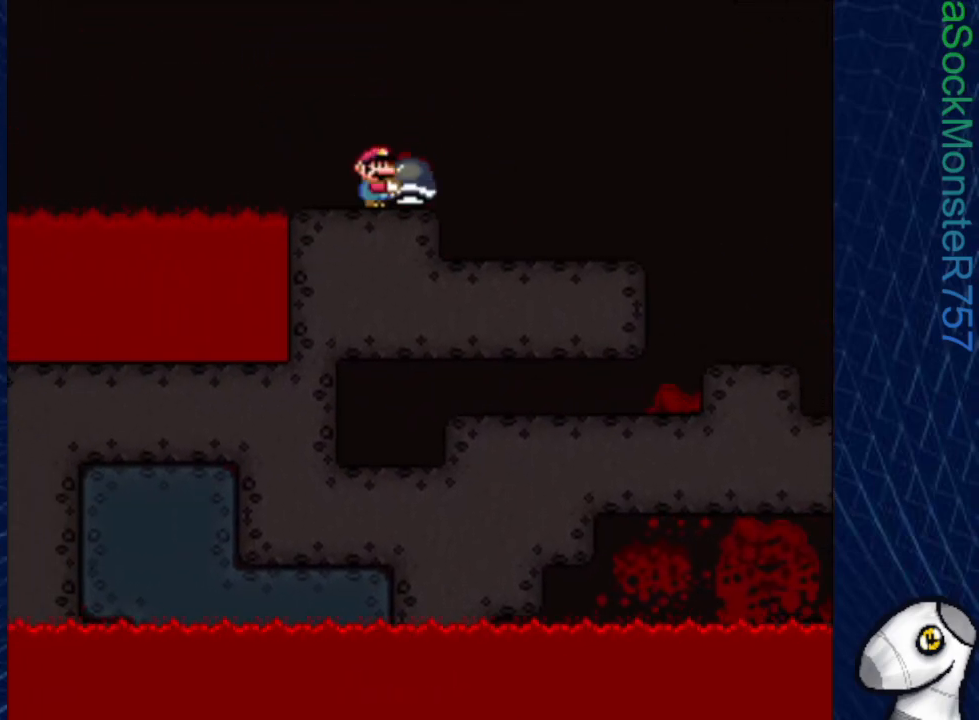
{"buttons": ["SQUARE"], "events": [[33, "DPAD_LEFT", "down"], [150, "DPAD_LEFT", "up"]]}
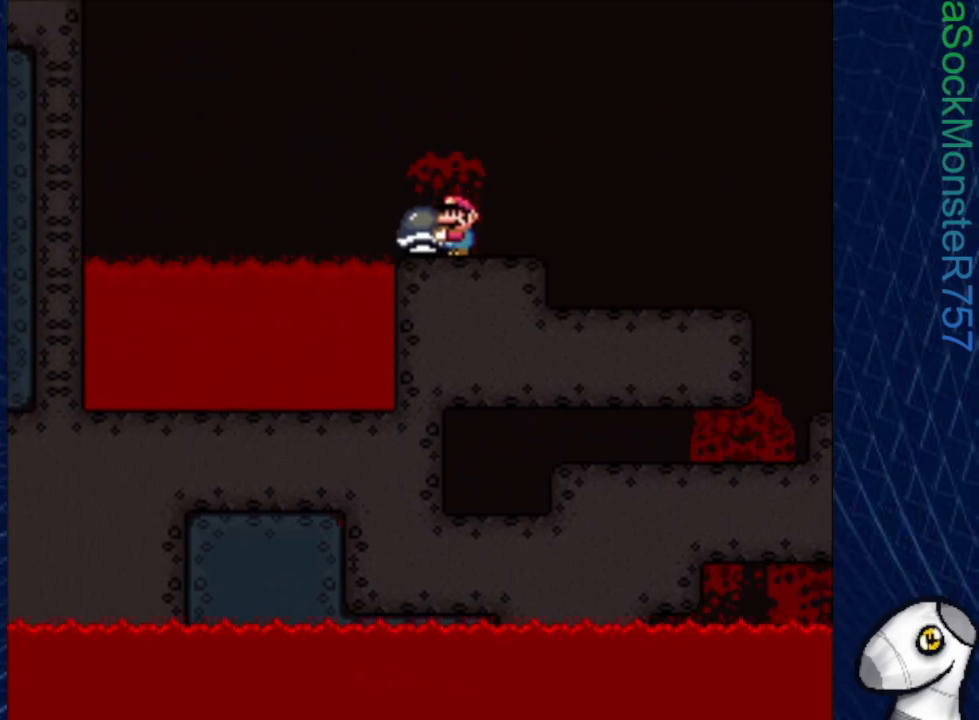
{"buttons": ["SQUARE"], "events": []}
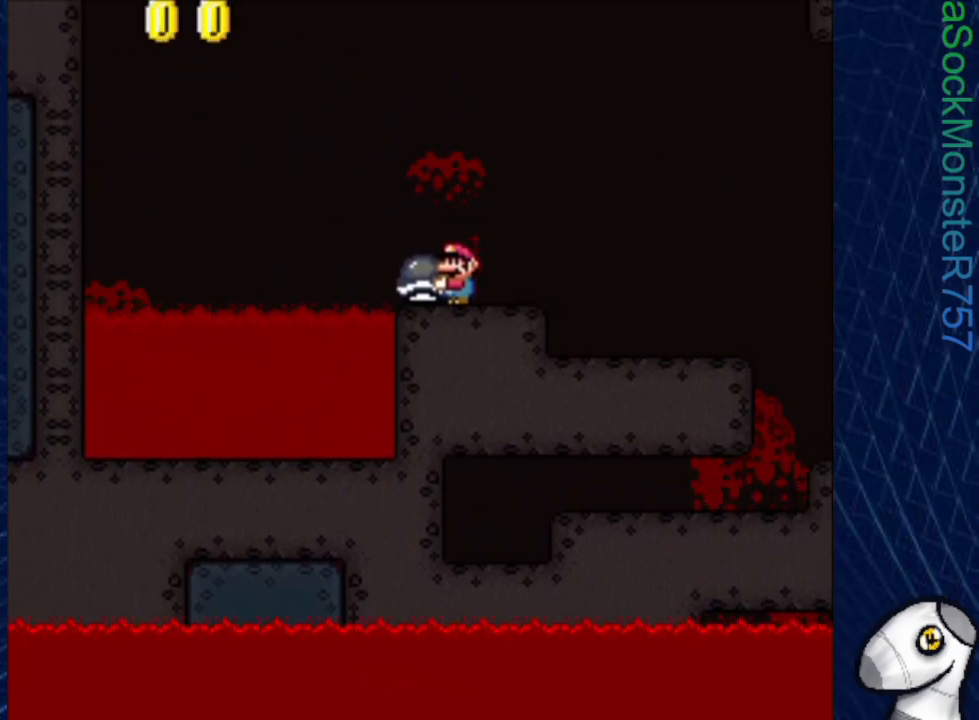
{"buttons": ["SQUARE"], "events": []}
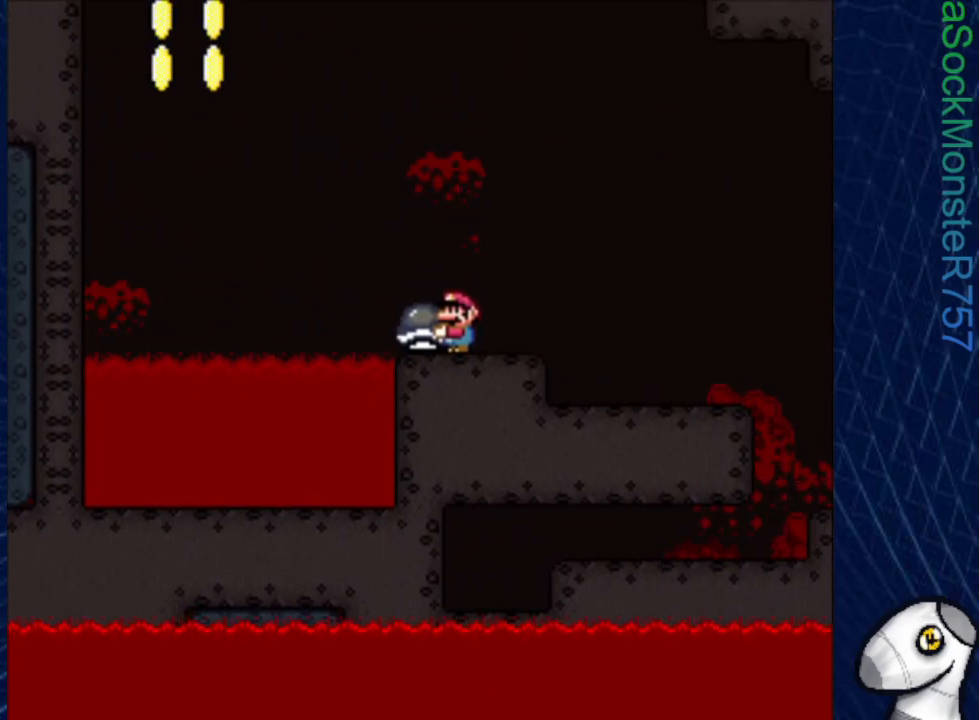
{"buttons": ["CROSS", "SQUARE", "DPAD_LEFT"], "events": [[300, "DPAD_LEFT", "down"], [467, "CROSS", "down"]]}
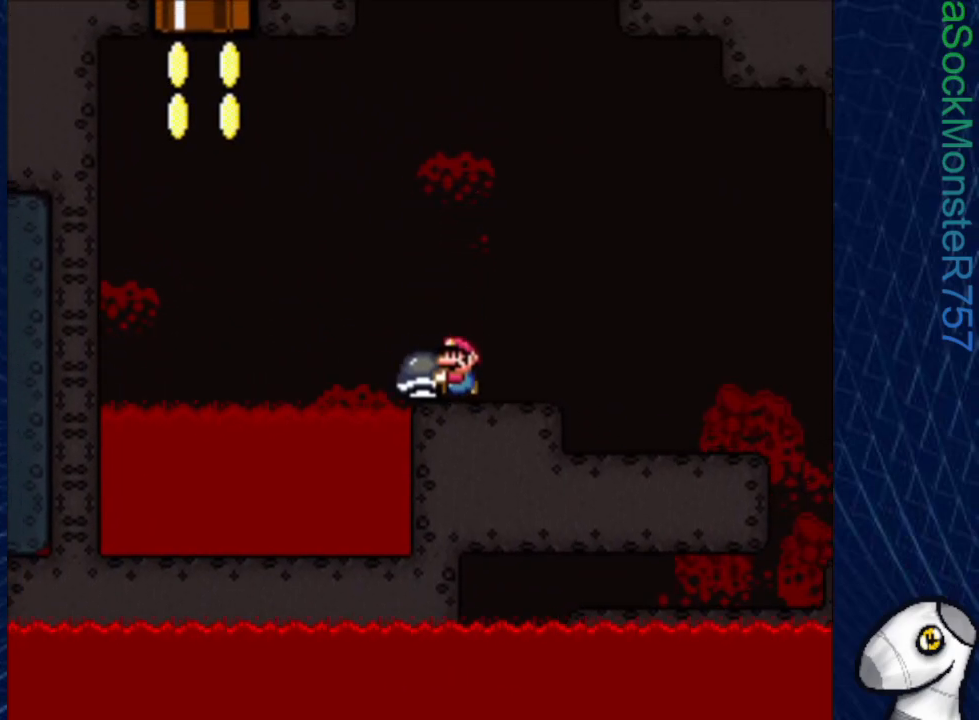
{"buttons": ["CROSS", "SQUARE"], "events": [[383, "SQUARE", "up"], [483, "SQUARE", "down"], [500, "DPAD_LEFT", "up"]]}
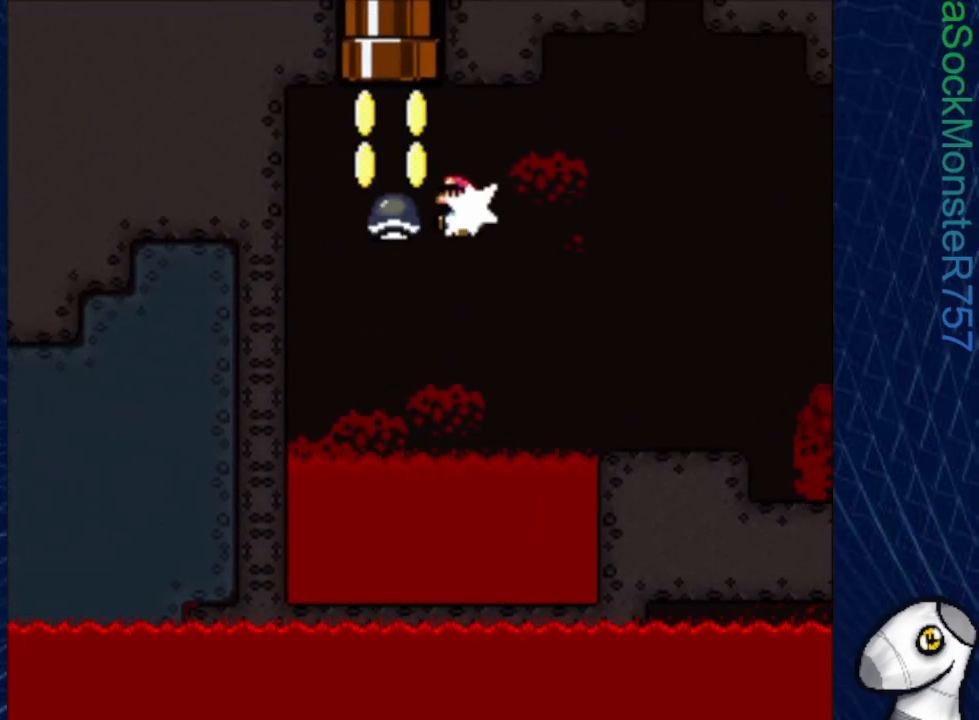
{"buttons": ["CROSS", "SQUARE", "DPAD_UP"], "events": [[117, "DPAD_RIGHT", "down"], [317, "DPAD_UP", "down"], [333, "DPAD_RIGHT", "up"], [383, "DPAD_LEFT", "down"], [500, "DPAD_LEFT", "up"]]}
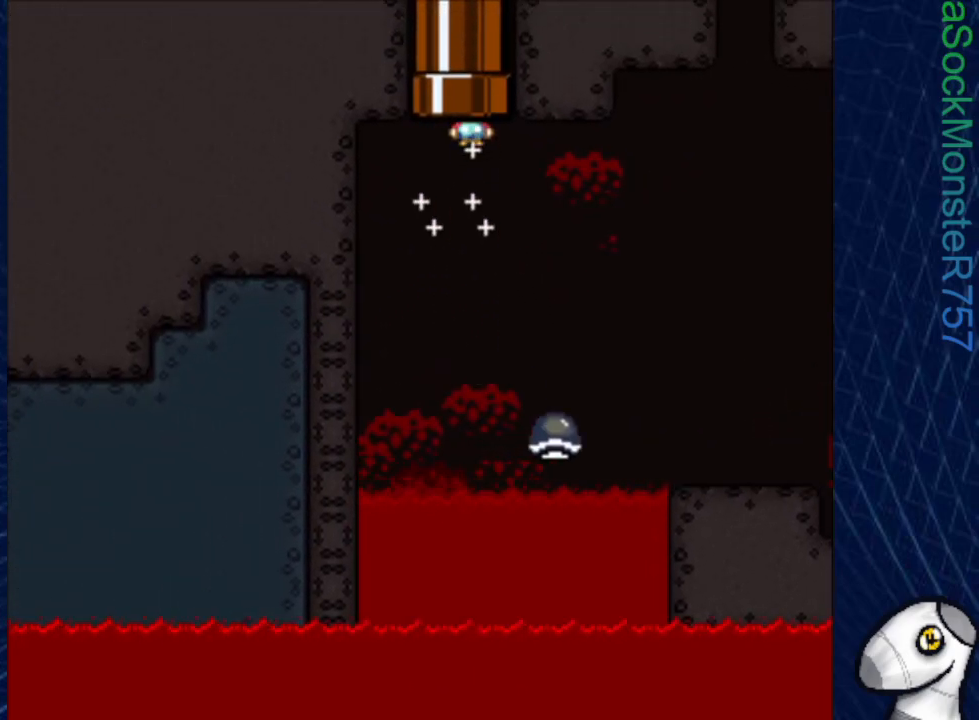
{"buttons": [], "events": [[217, "DPAD_UP", "up"], [283, "CROSS", "up"], [383, "SQUARE", "up"]]}
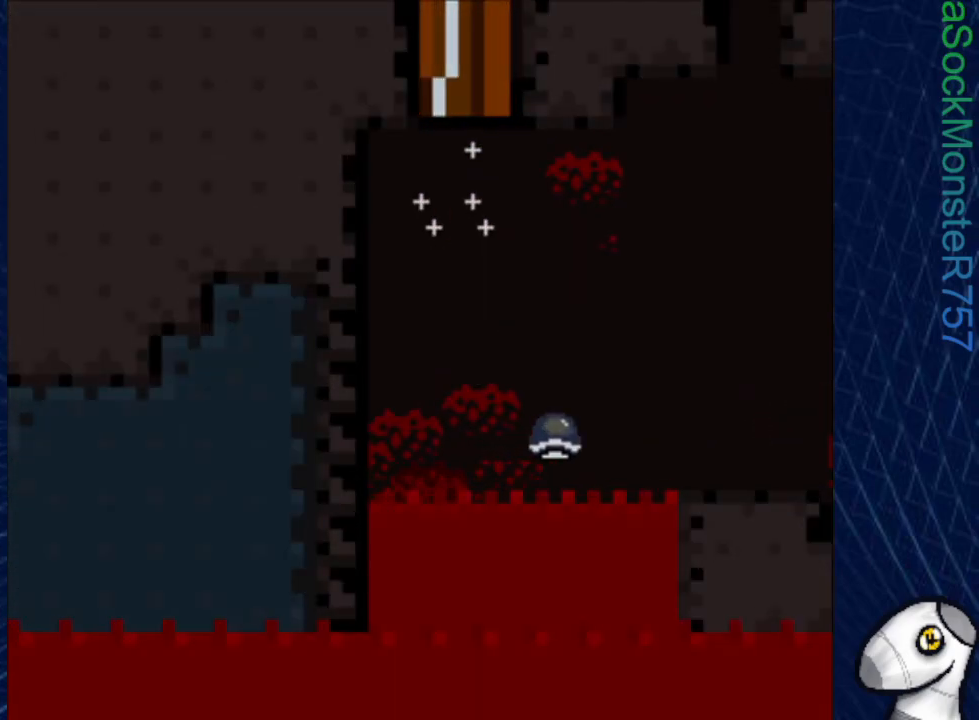
{"buttons": [], "events": []}
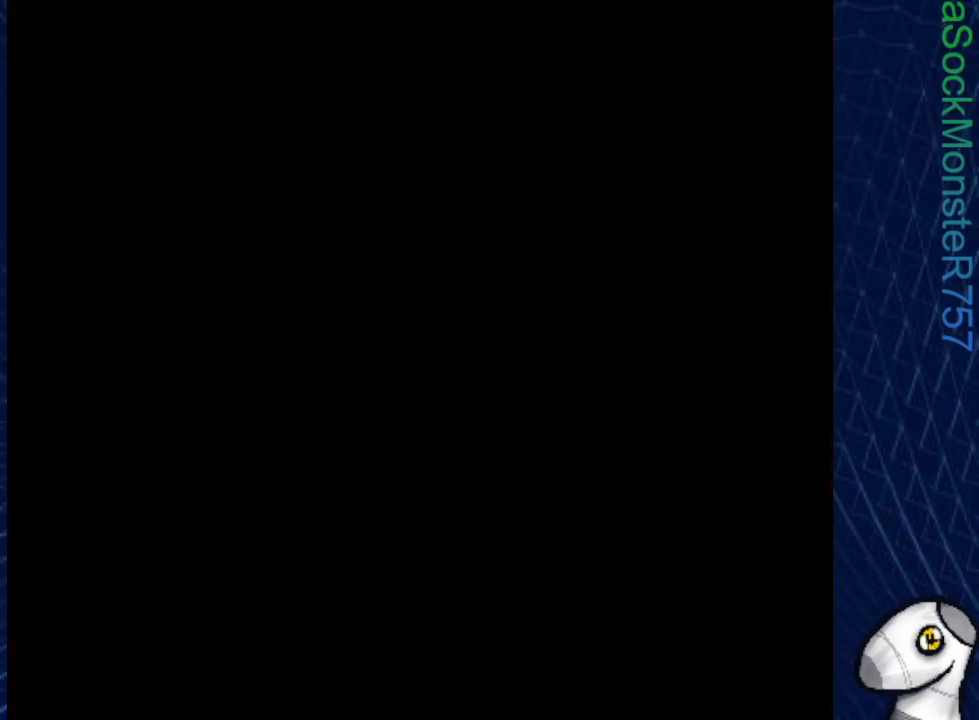
{"buttons": [], "events": []}
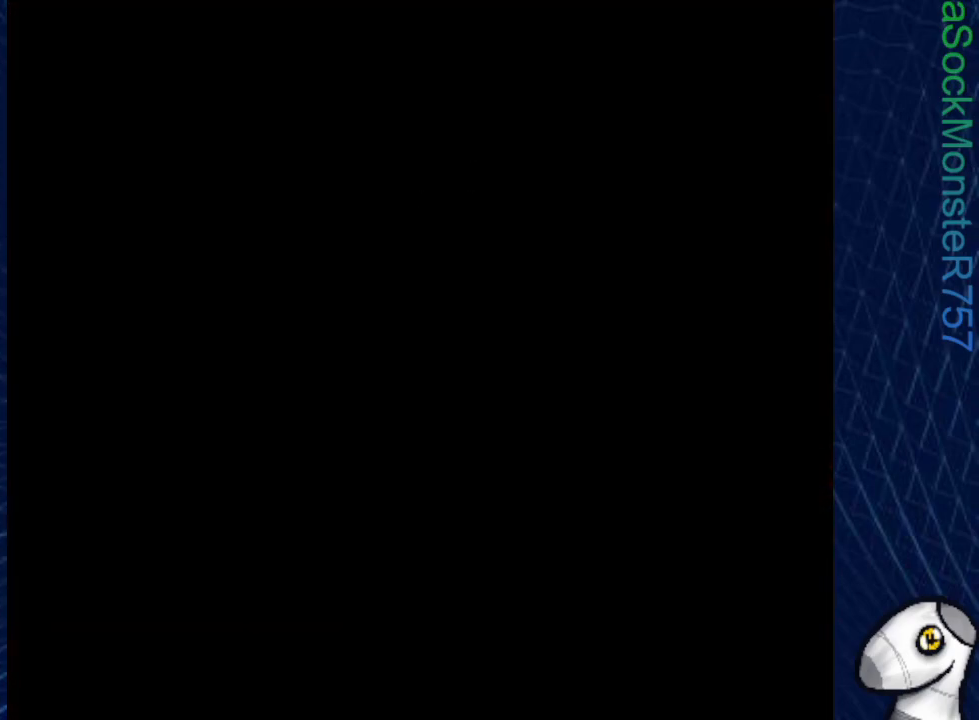
{"buttons": [], "events": []}
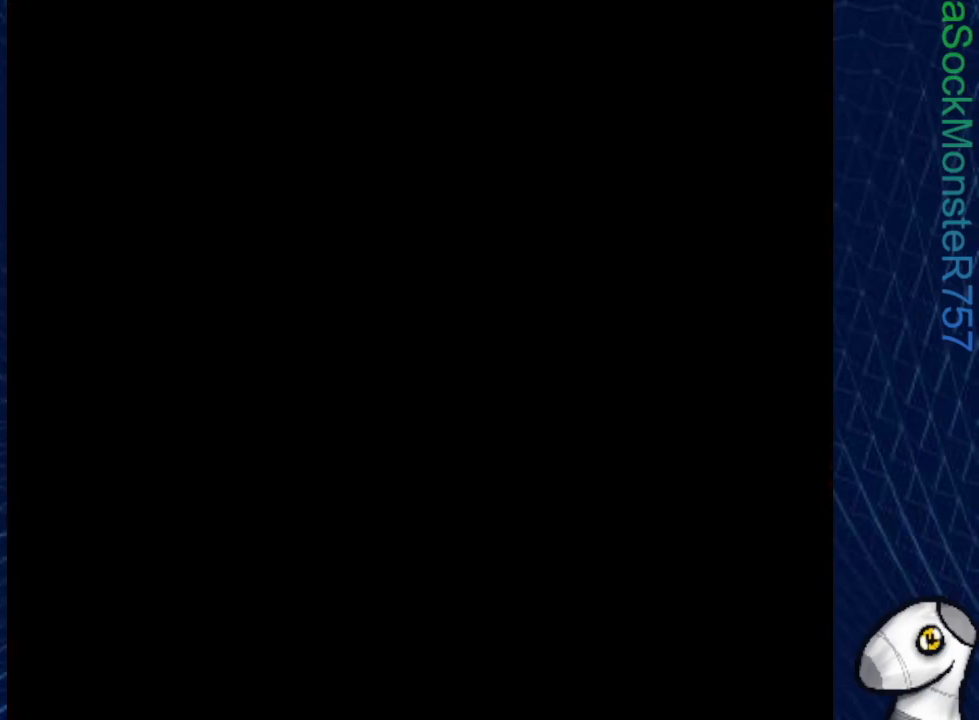
{"buttons": [], "events": []}
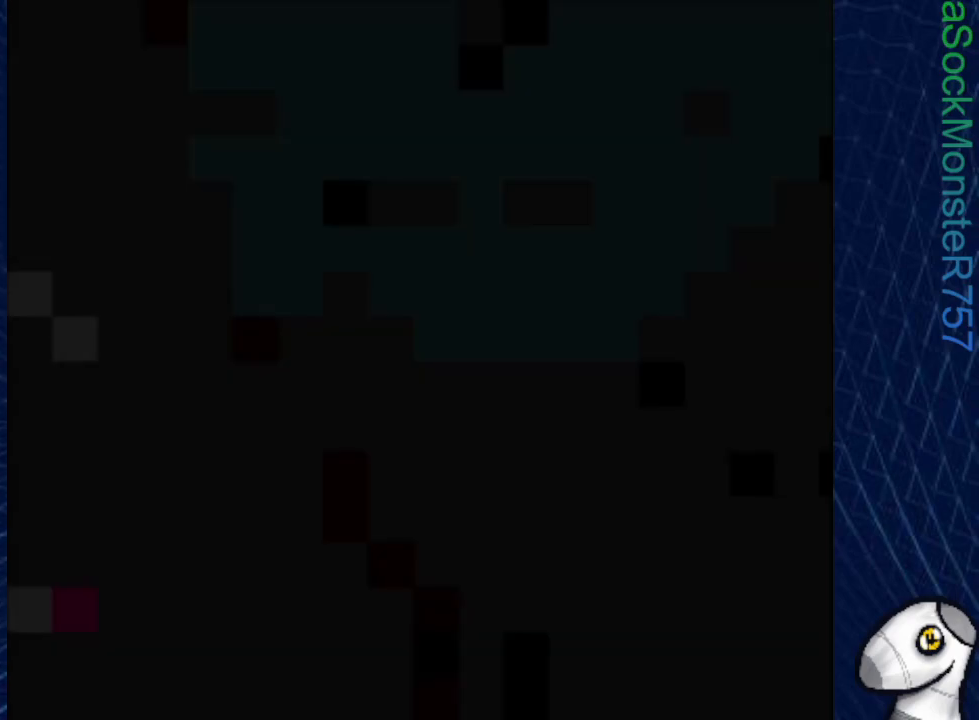
{"buttons": [], "events": []}
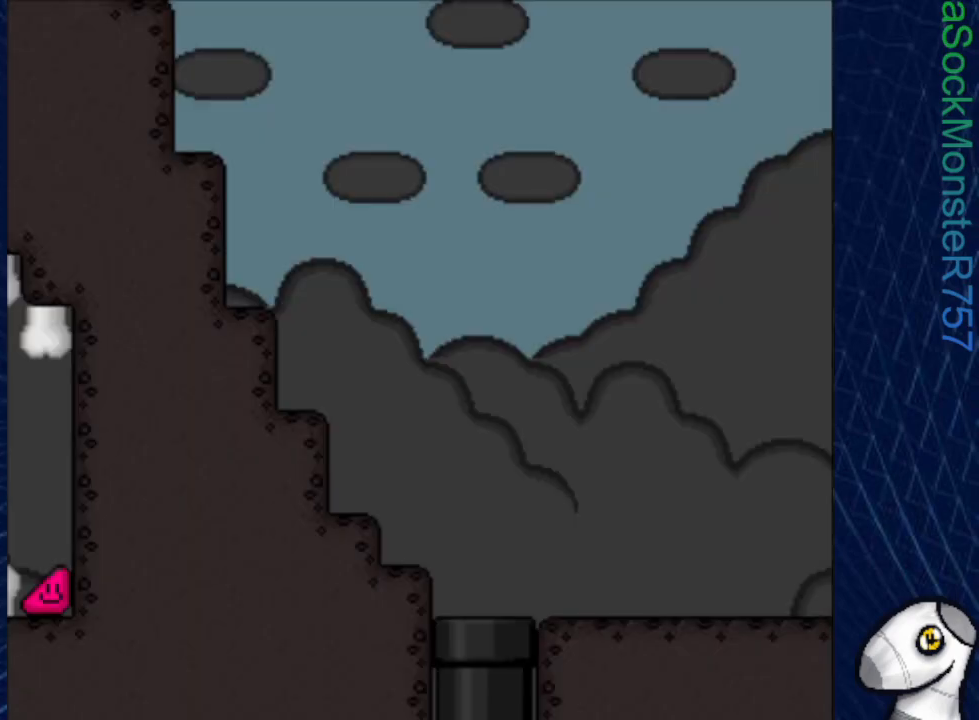
{"buttons": ["SQUARE", "DPAD_RIGHT"], "events": [[233, "DPAD_RIGHT", "down"], [283, "SQUARE", "down"]]}
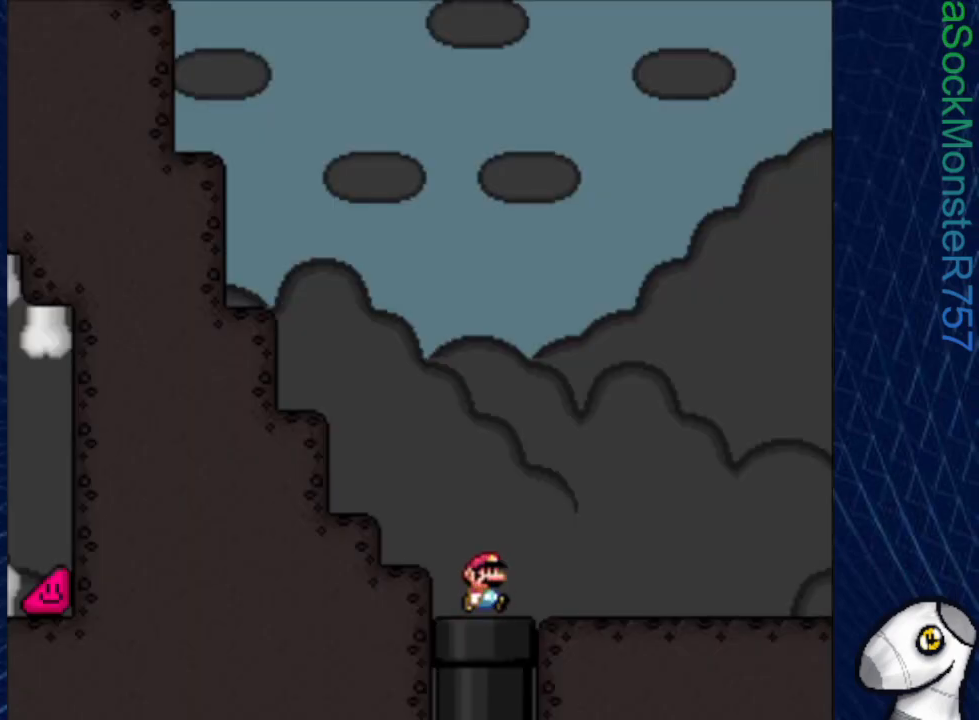
{"buttons": ["SQUARE", "DPAD_RIGHT"], "events": []}
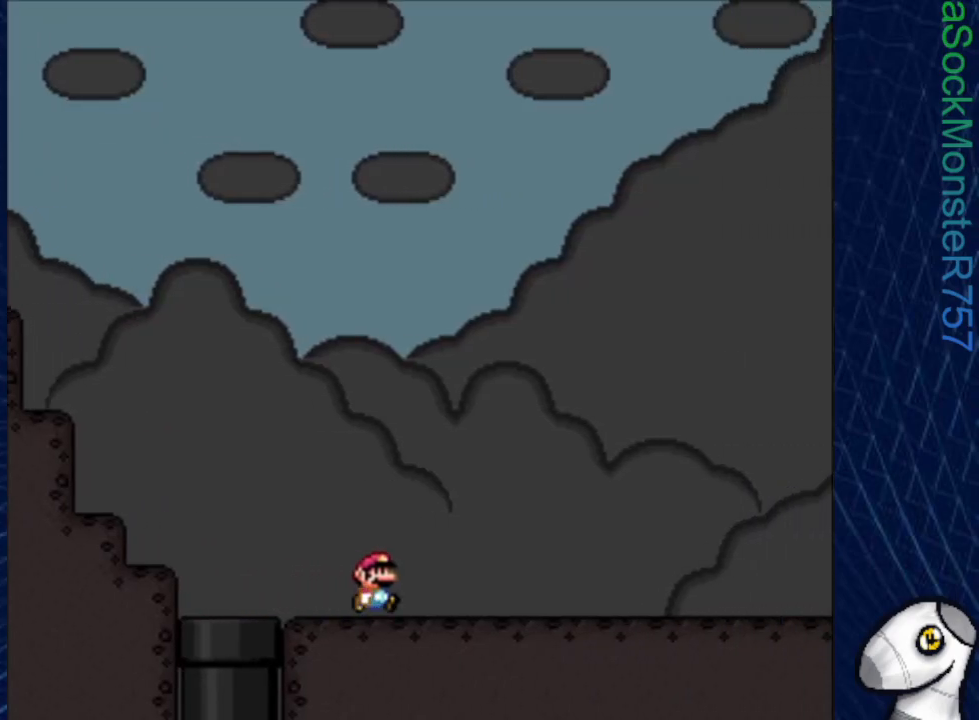
{"buttons": ["SQUARE", "DPAD_RIGHT"], "events": []}
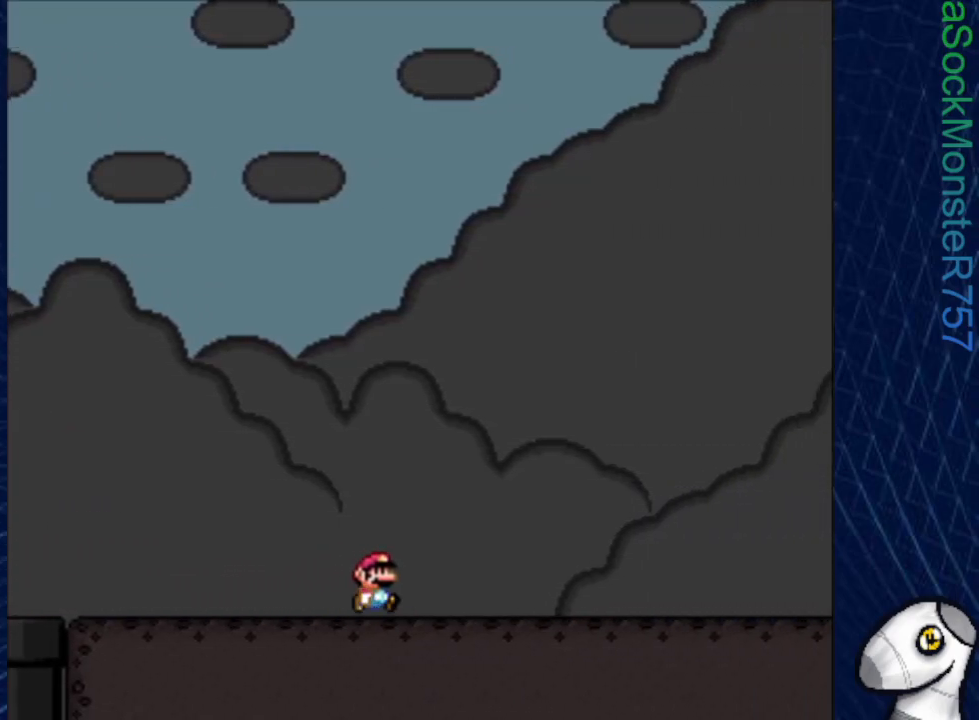
{"buttons": ["SQUARE", "DPAD_RIGHT"], "events": []}
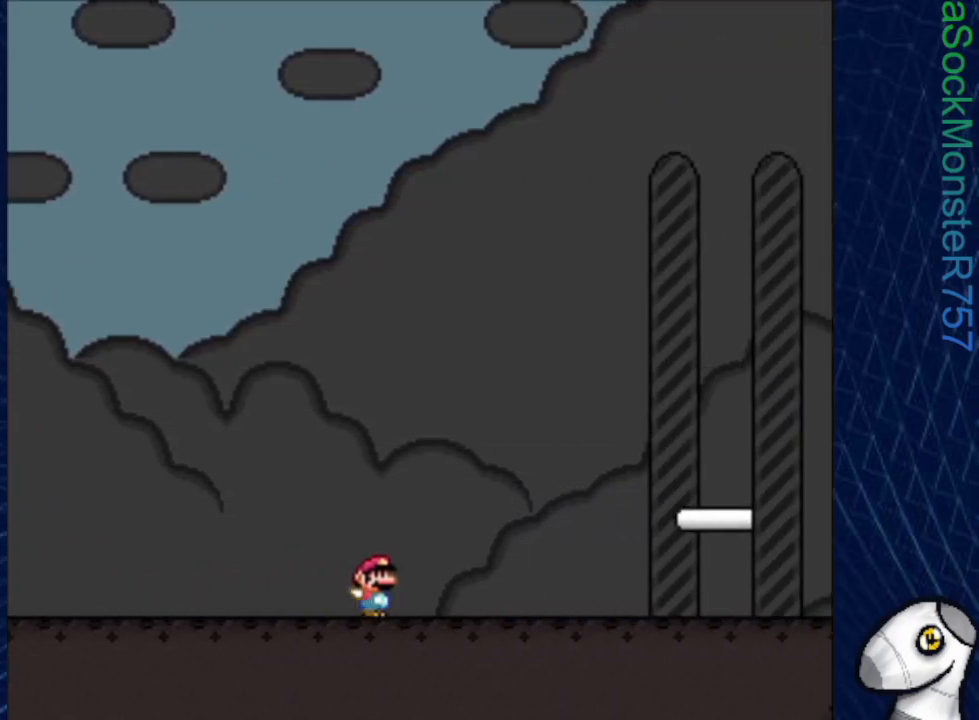
{"buttons": ["SQUARE", "R1", "DPAD_RIGHT"], "events": [[250, "R1", "down"], [333, "R1", "up"], [433, "R1", "down"]]}
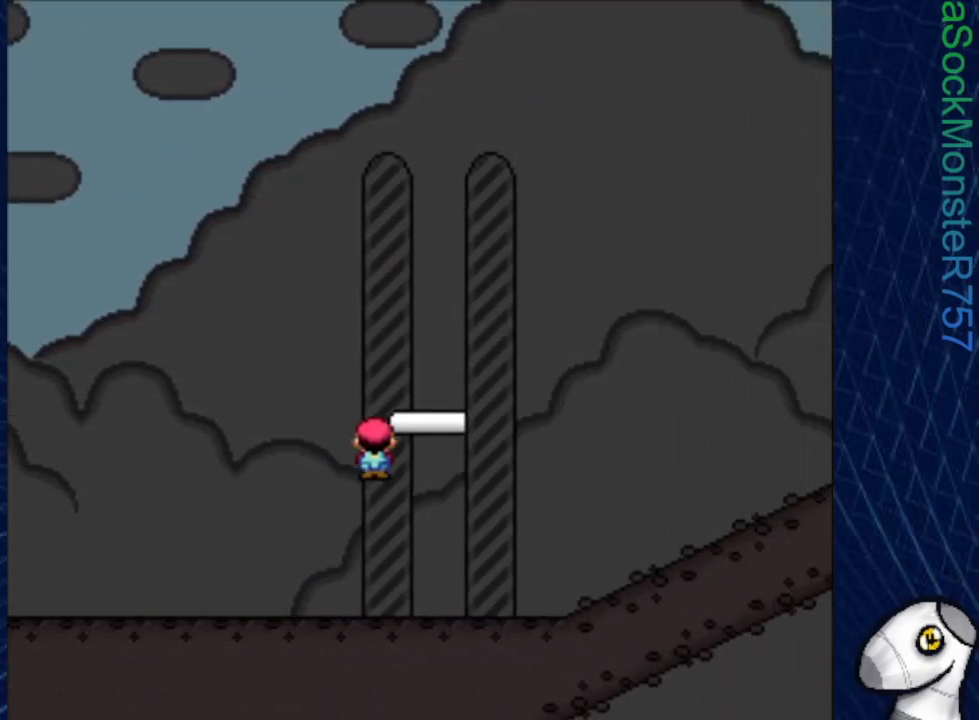
{"buttons": ["SQUARE"], "events": [[300, "R1", "up"], [483, "DPAD_RIGHT", "up"]]}
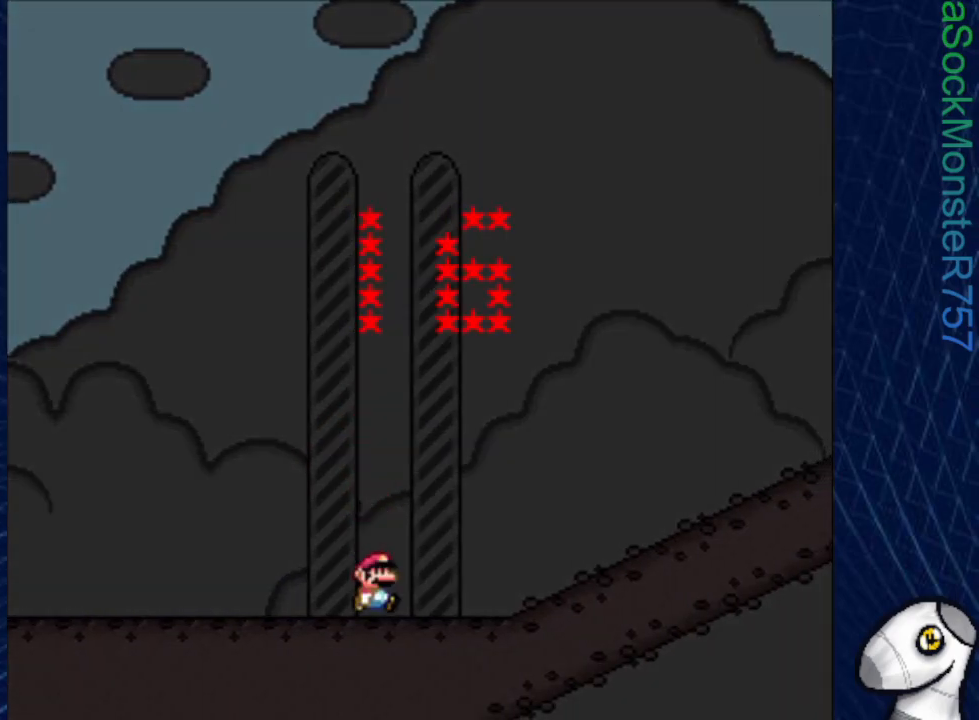
{"buttons": [], "events": [[267, "SQUARE", "up"]]}